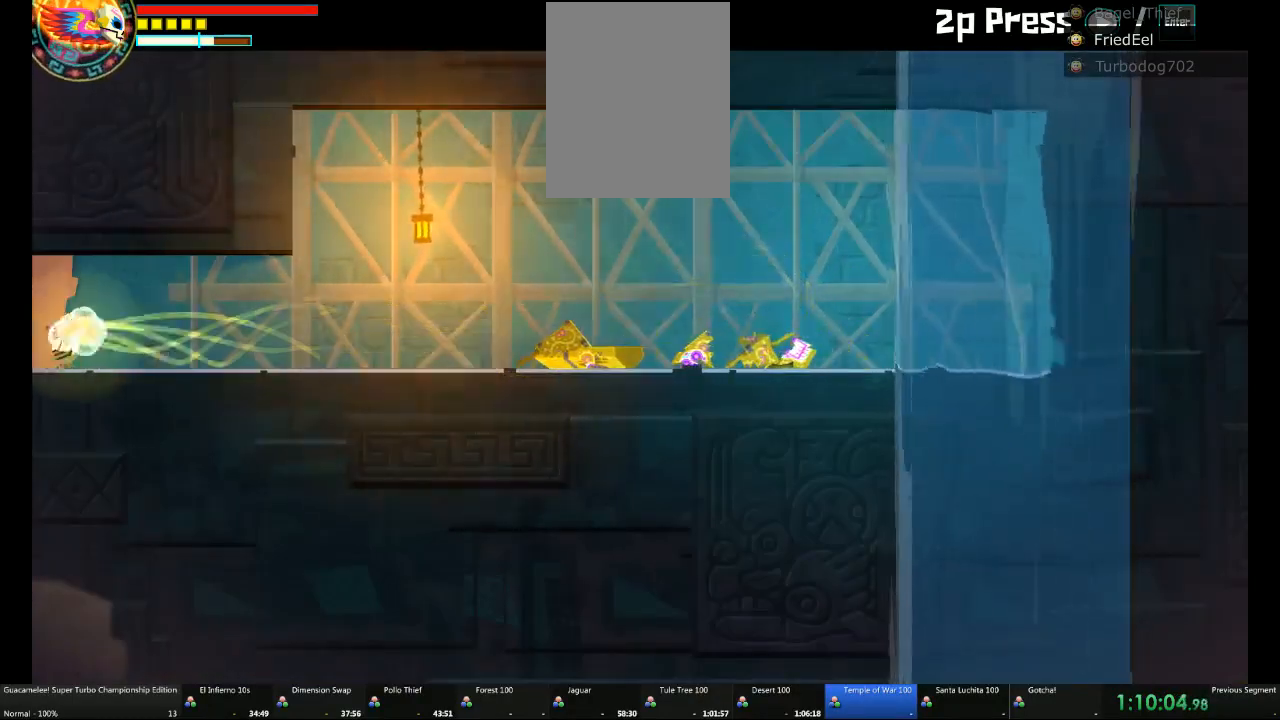
Gameplay with a controller (Xbox layout); each line is a JSON object with the inputs held at the frame after it. "events" lists button and stick changes between this image and that frame as [ms after this image, input, new state], when the widget could be followed in between. Not read: L2 L3 R3.
{"buttons": [], "left_stick": "center", "right_stick": "center", "events": [[67, "A", "down"], [350, "A", "up"], [467, "left_stick", "center"]]}
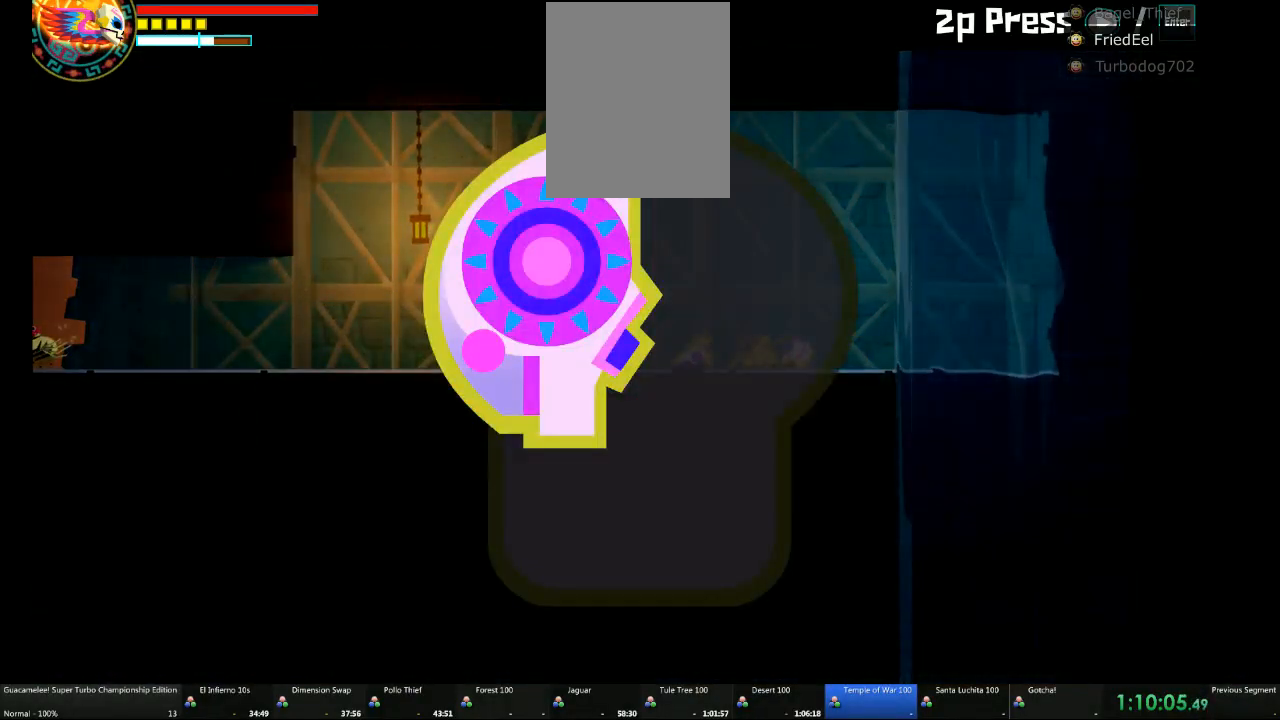
{"buttons": [], "left_stick": "center", "right_stick": "center", "events": []}
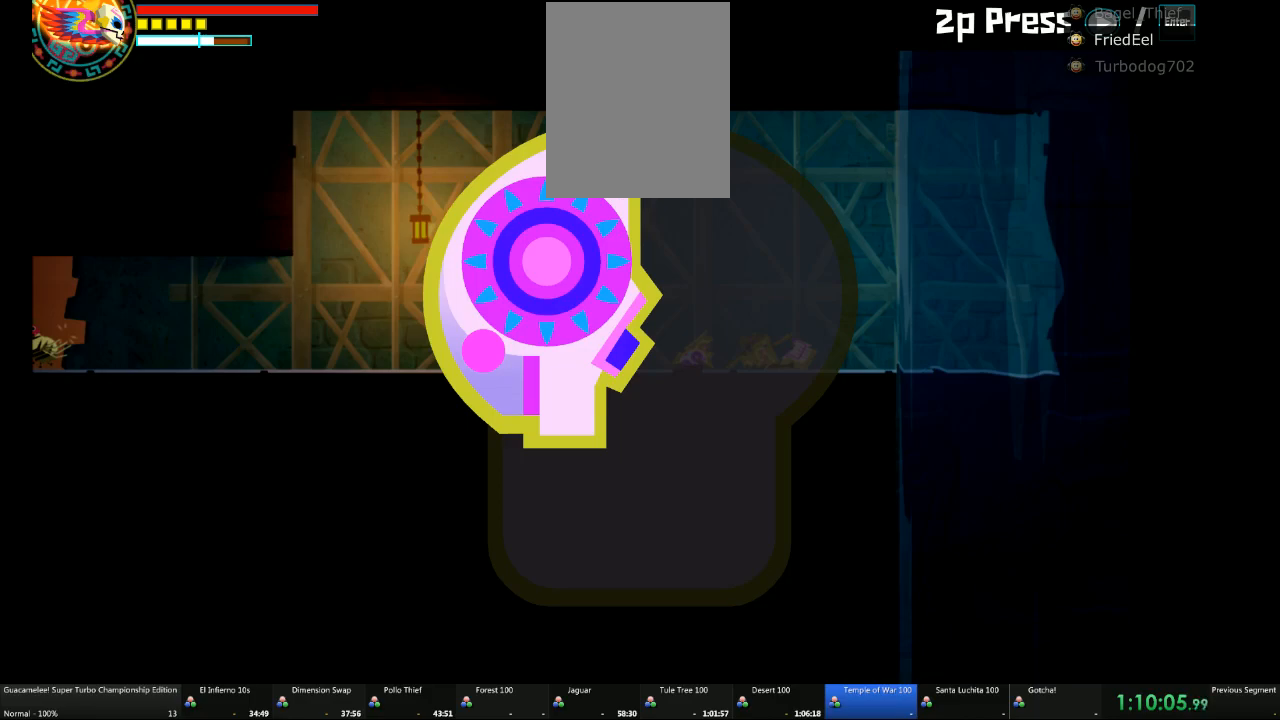
{"buttons": [], "left_stick": "center", "right_stick": "center", "events": []}
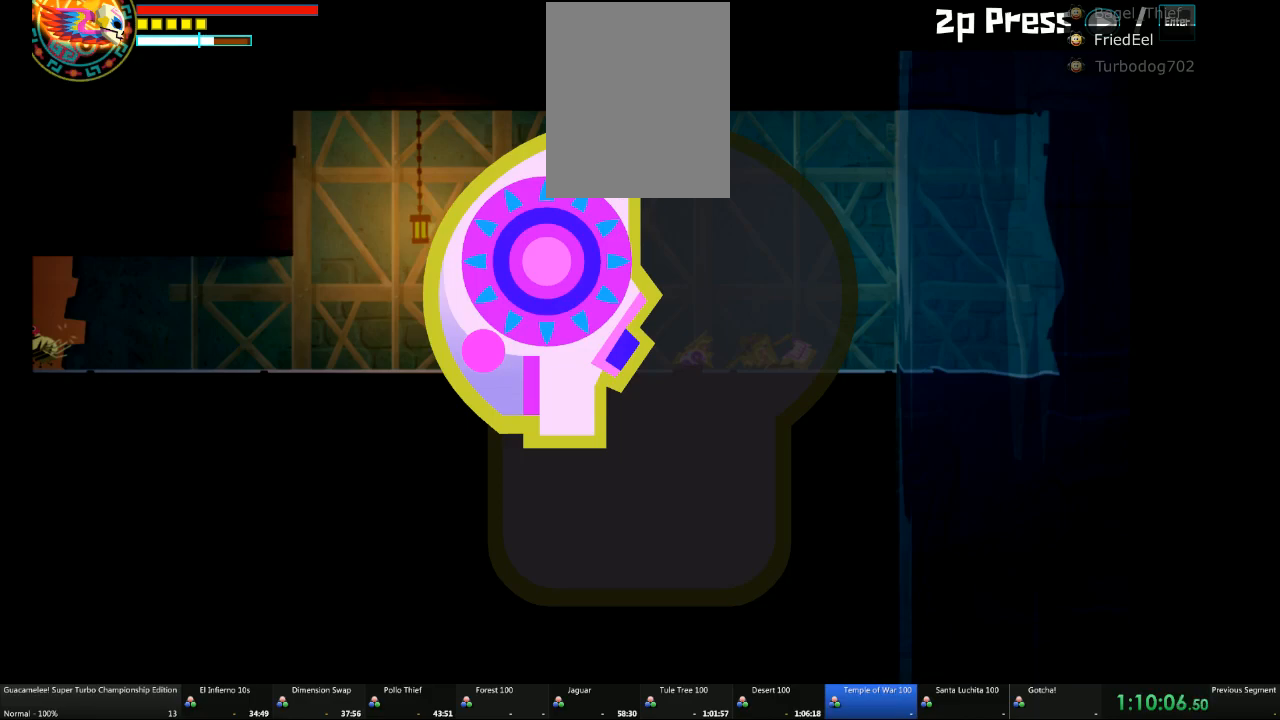
{"buttons": ["A"], "left_stick": "center", "right_stick": "center", "events": [[333, "A", "down"]]}
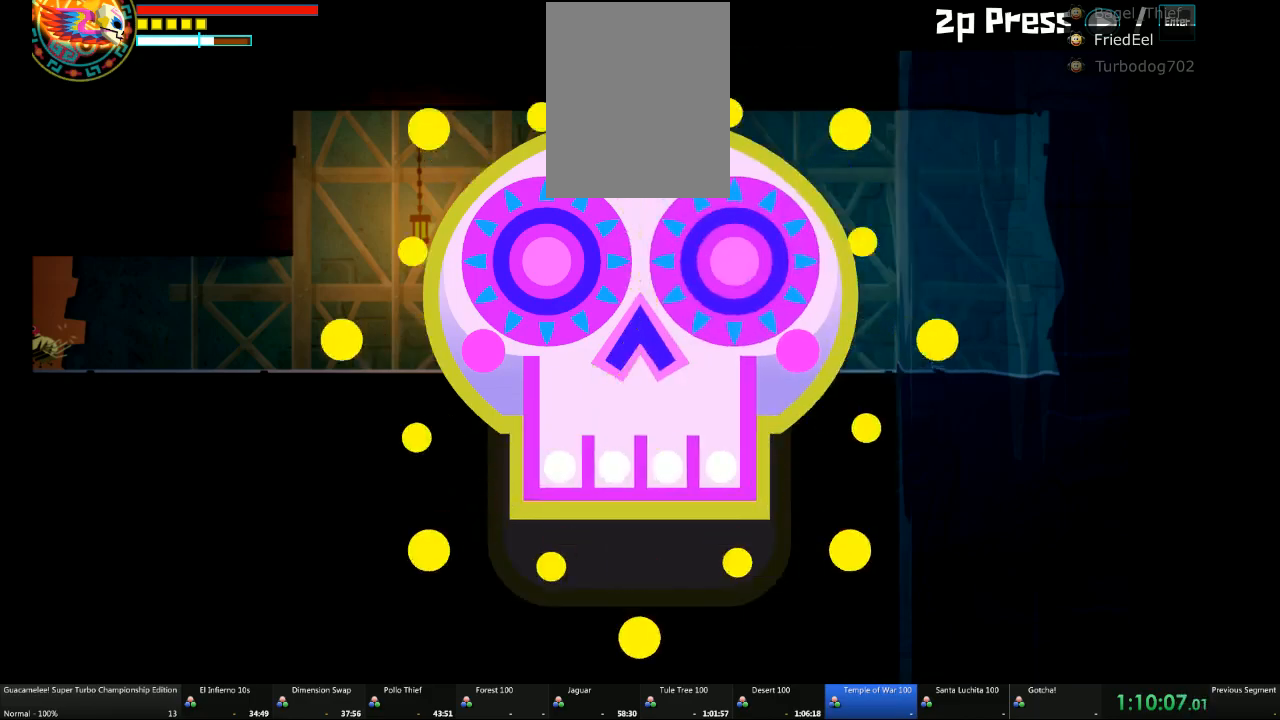
{"buttons": [], "left_stick": "left", "right_stick": "center", "events": [[100, "left_stick", "left"], [133, "A", "up"]]}
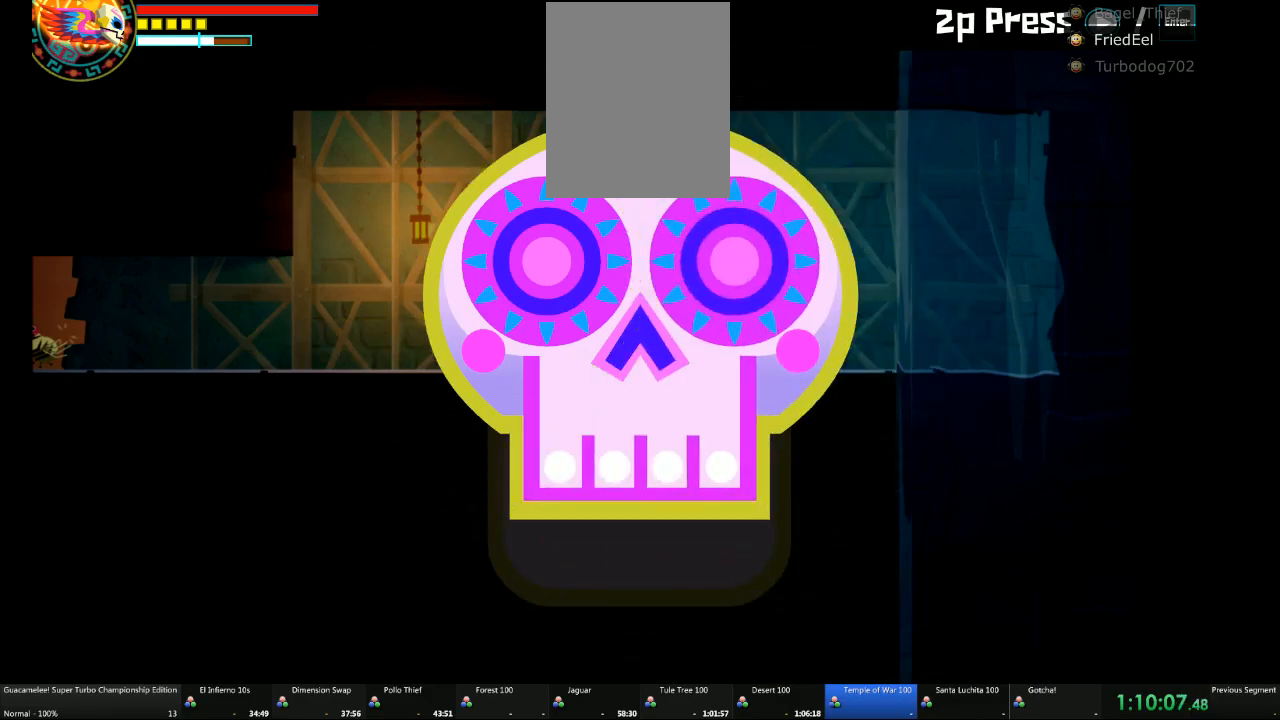
{"buttons": ["A"], "left_stick": "left", "right_stick": "center", "events": [[417, "A", "down"]]}
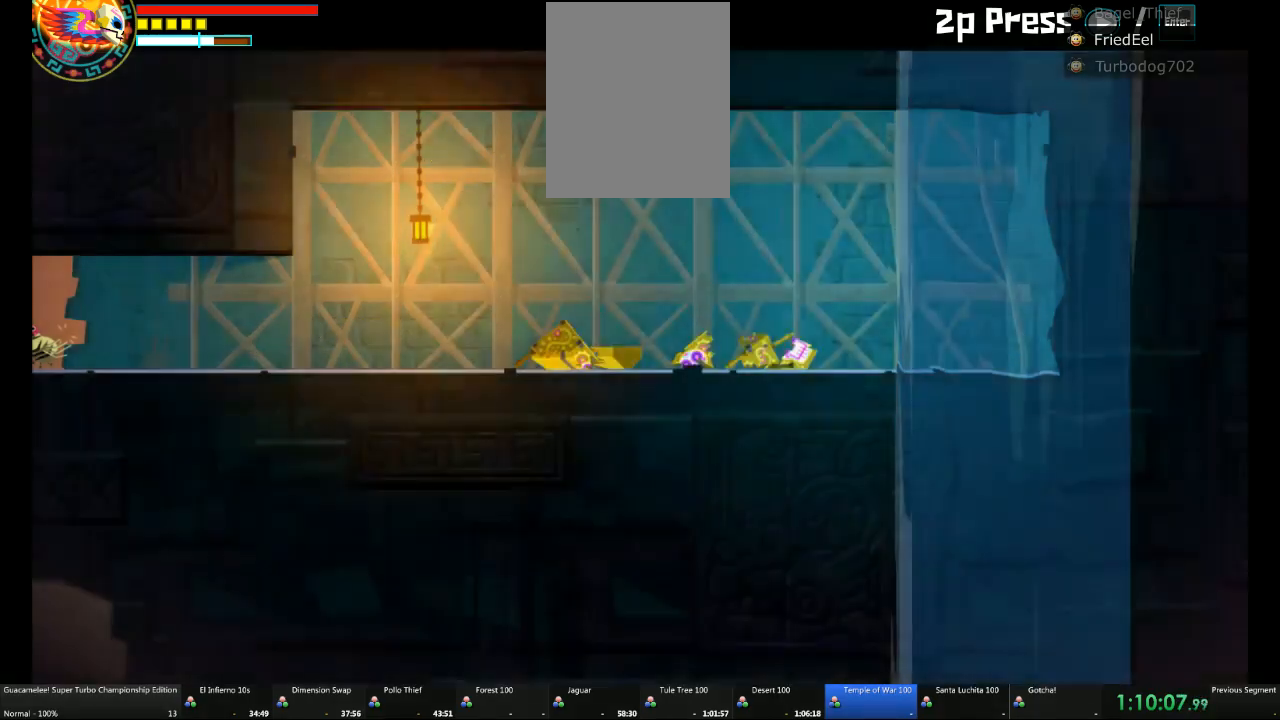
{"buttons": [], "left_stick": "left", "right_stick": "center", "events": [[100, "A", "up"], [283, "L1", "down"], [400, "L1", "up"]]}
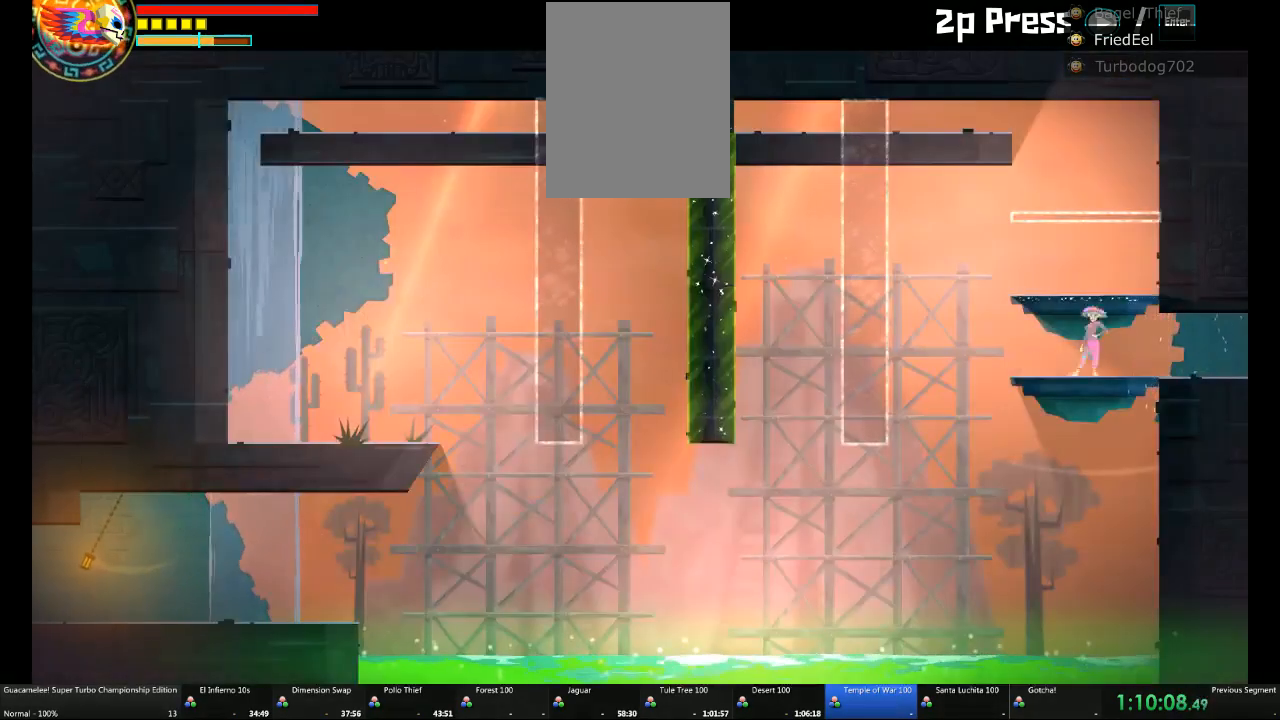
{"buttons": [], "left_stick": "center", "right_stick": "center"}
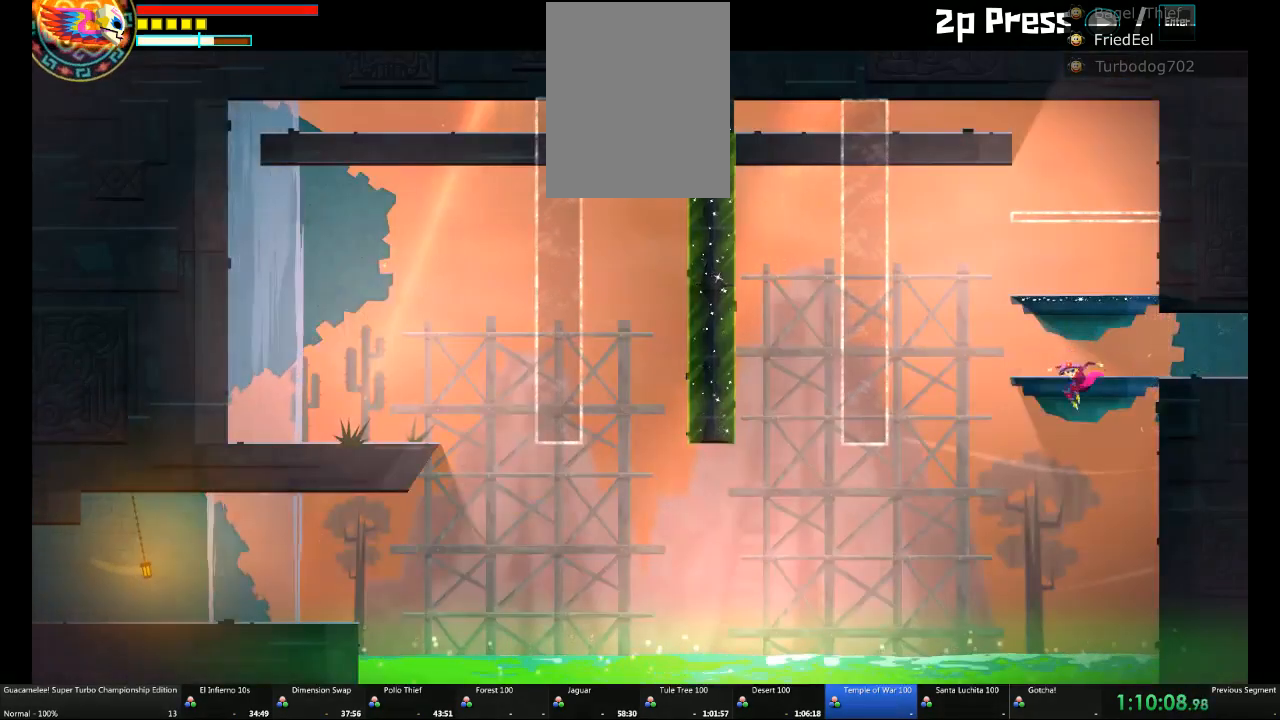
{"buttons": [], "left_stick": "right", "right_stick": "center", "events": [[217, "left_stick", "right"], [350, "A", "down"], [467, "A", "up"]]}
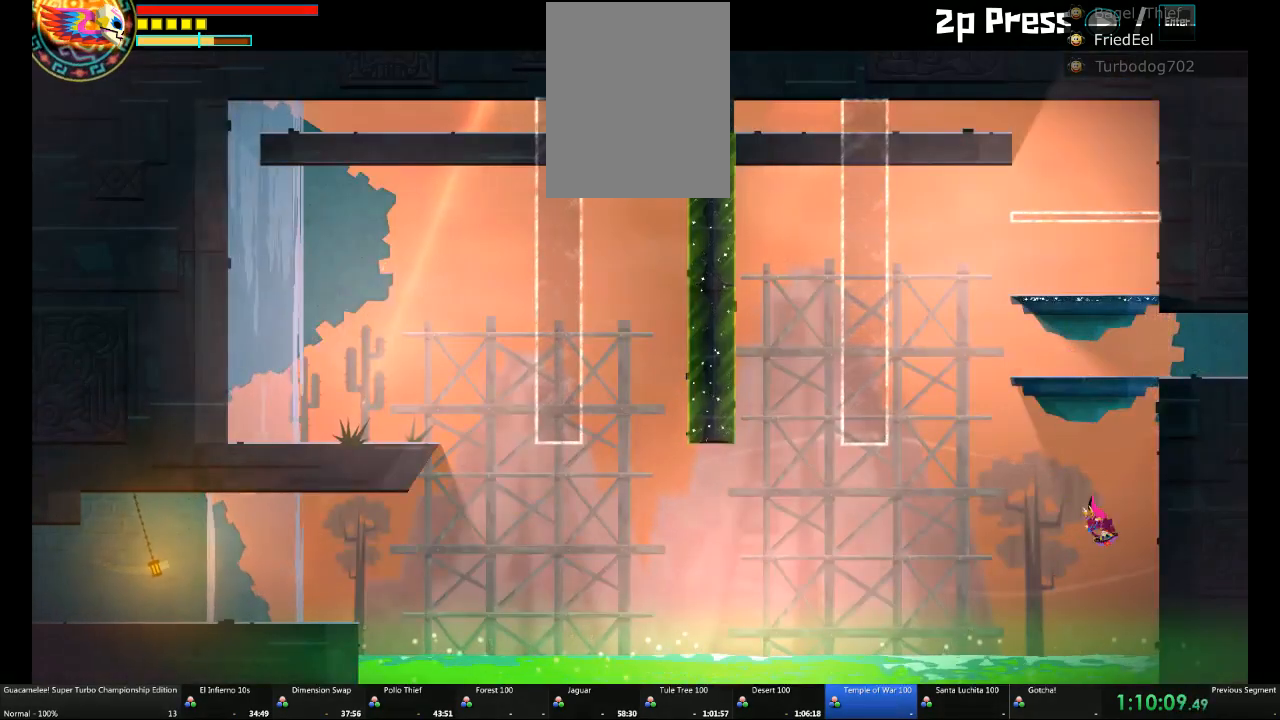
{"buttons": [], "left_stick": "center", "right_stick": "center", "events": [[150, "left_stick", "center"]]}
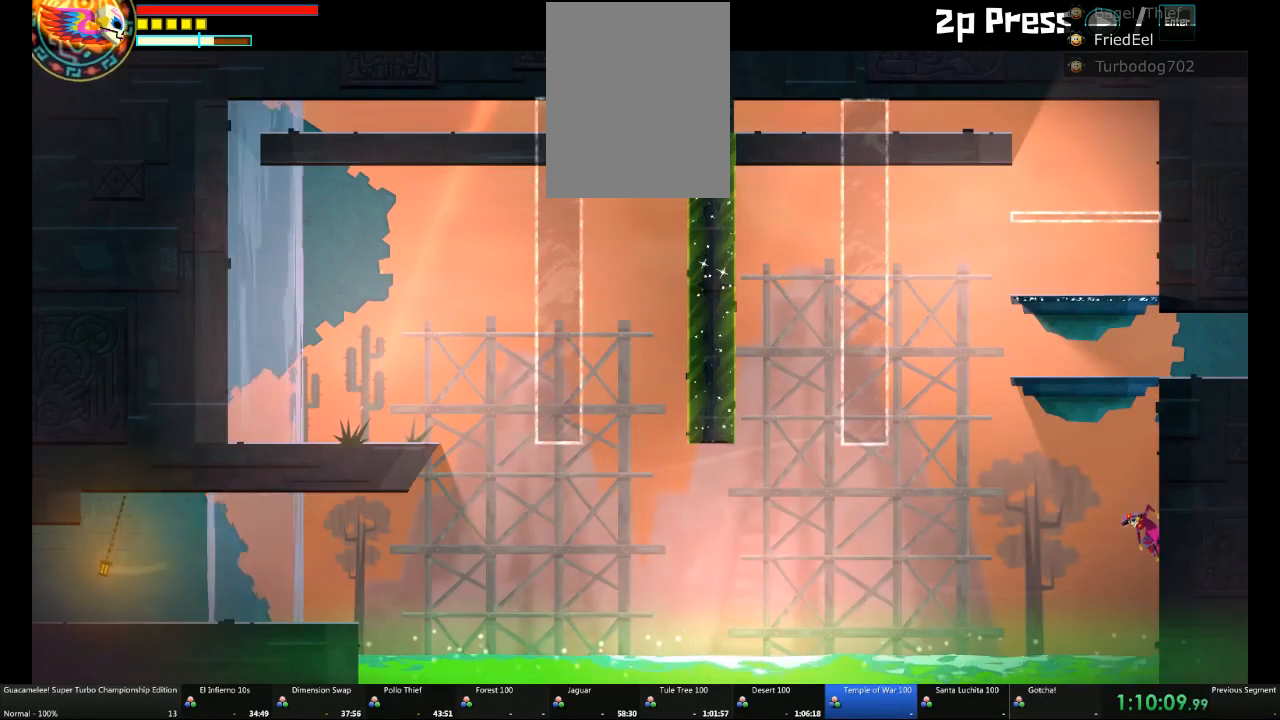
{"buttons": [], "left_stick": "left", "right_stick": "center", "events": [[400, "left_stick", "left"]]}
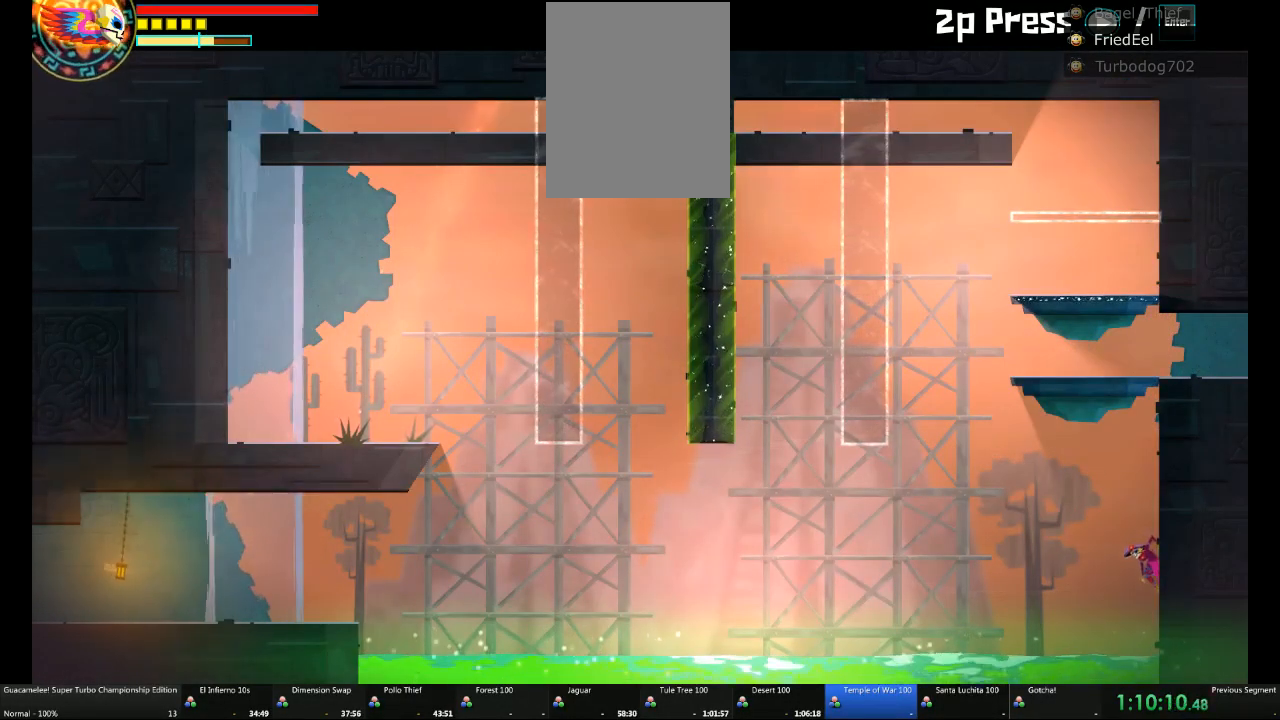
{"buttons": [], "left_stick": "center", "right_stick": "center", "events": [[100, "left_stick", "center"]]}